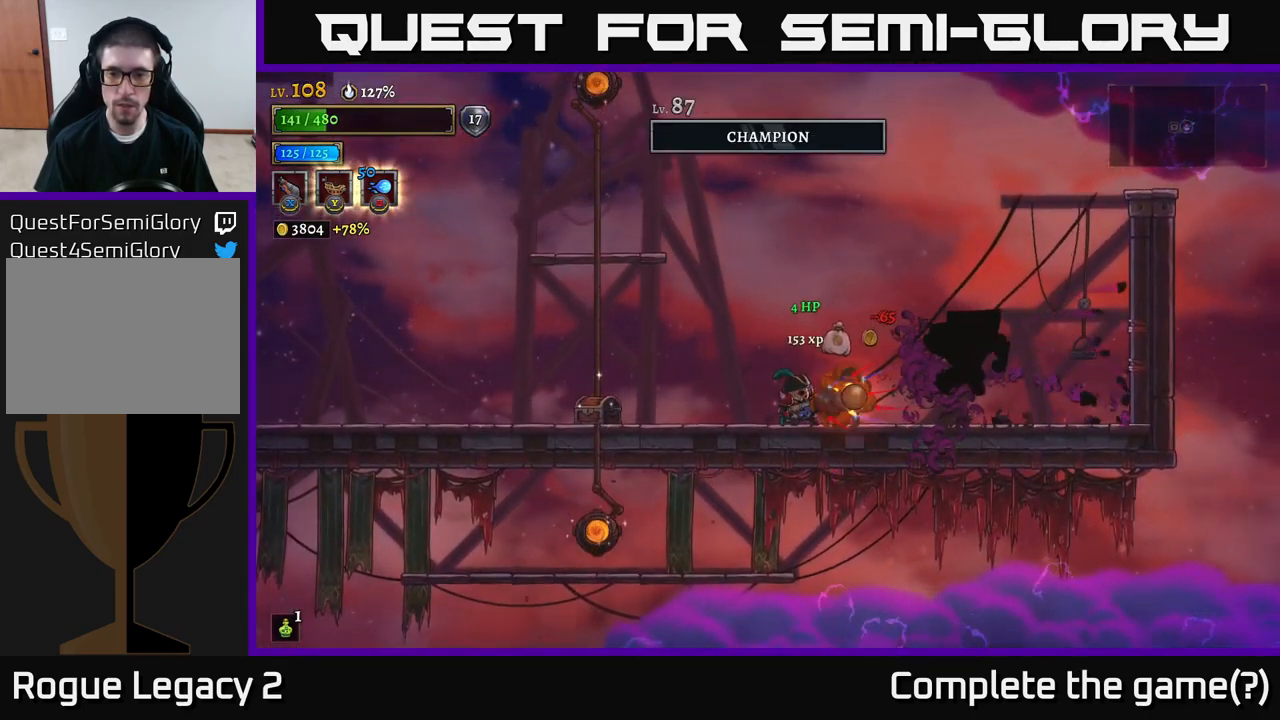
Gameplay with a controller (Xbox layout); each line is a JSON object with the inputs held at the frame after it. "events" lists button and stick changes between this image and that frame as [ms after this image, input, new state], when the widget could be followed in between.
{"buttons": [], "left_stick": "right", "right_stick": "center", "events": [[217, "left_stick", "center"], [367, "left_stick", "right"]]}
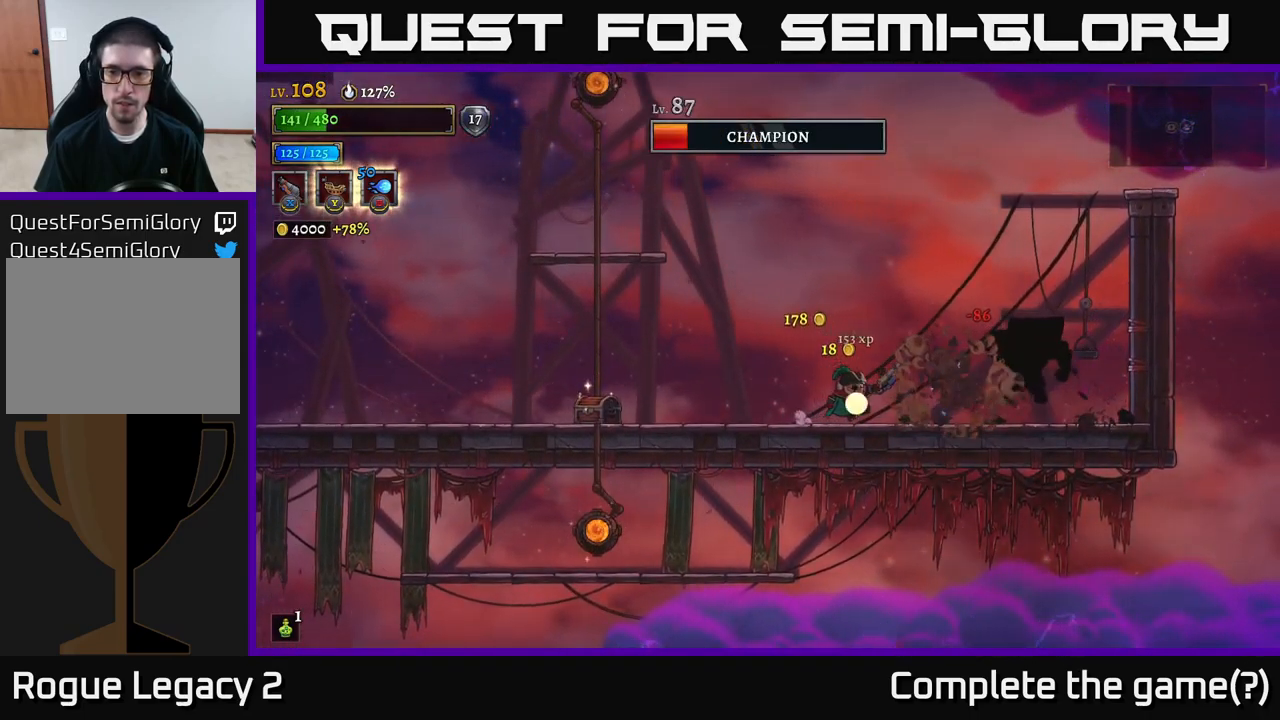
{"buttons": ["X"], "left_stick": "right", "right_stick": "center", "events": [[284, "left_stick", "center"], [434, "A", "down"], [450, "X", "down"], [450, "left_stick", "right"], [500, "A", "up"]]}
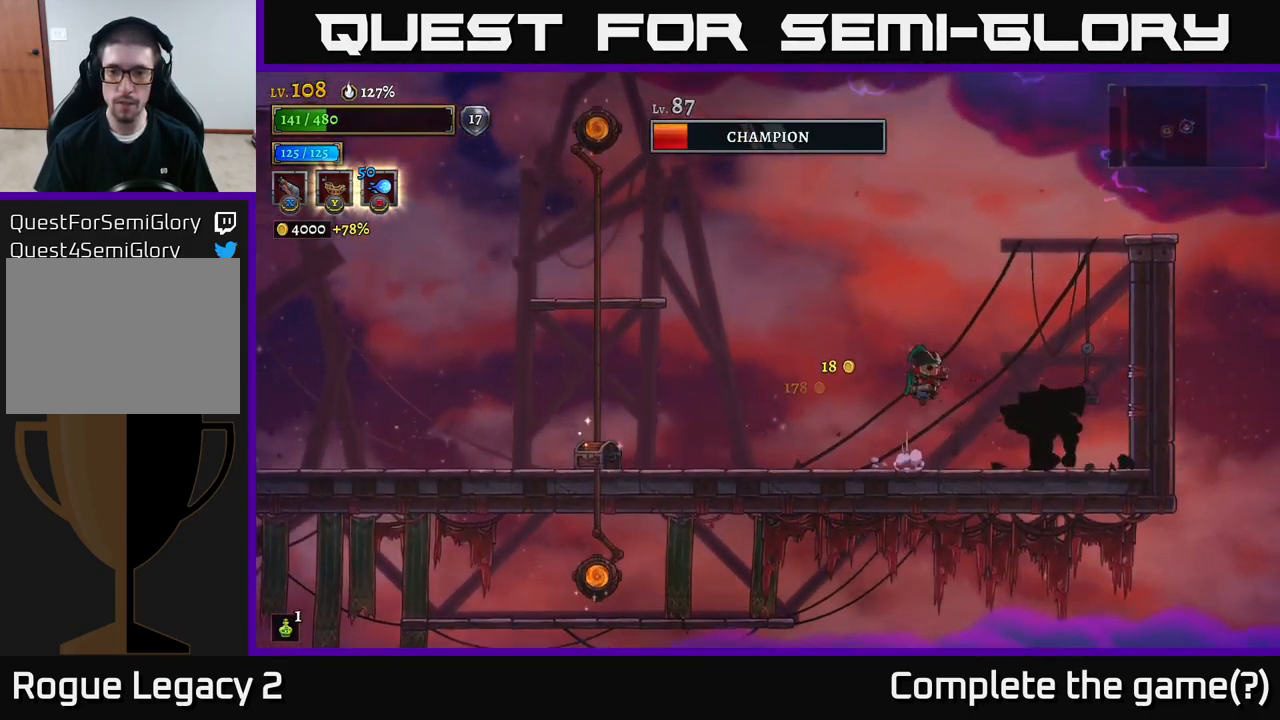
{"buttons": ["X"], "left_stick": "right", "right_stick": "center", "events": [[250, "left_stick", "center"], [367, "left_stick", "right"]]}
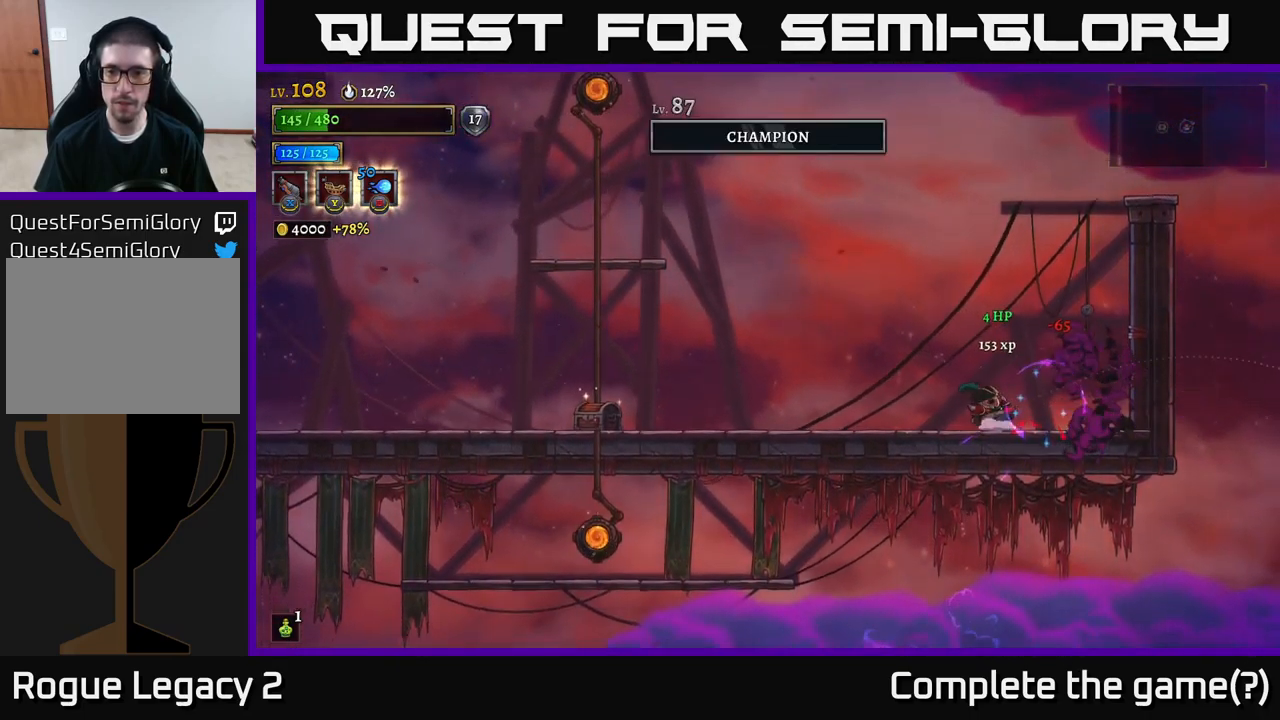
{"buttons": ["L2"], "left_stick": "left", "right_stick": "center", "events": [[50, "X", "up"], [67, "left_stick", "up-right"], [300, "left_stick", "left"], [450, "L2", "down"]]}
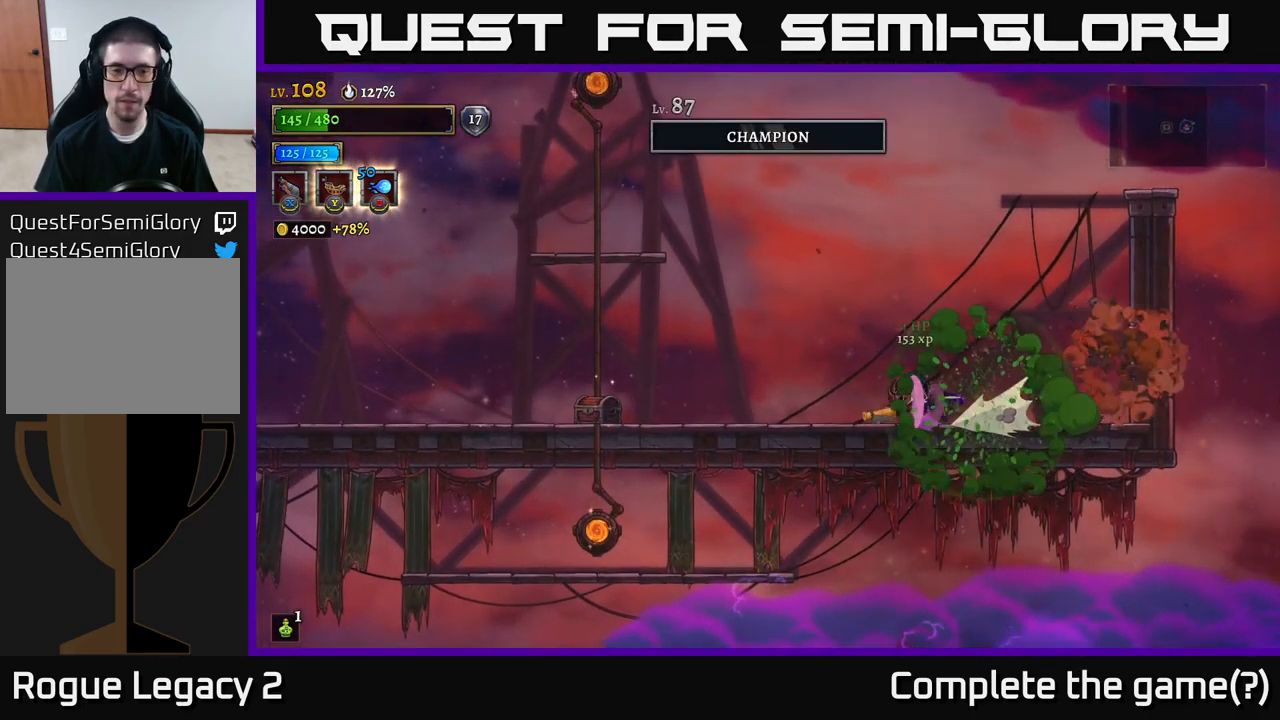
{"buttons": [], "left_stick": "left", "right_stick": "center", "events": [[317, "L2", "up"]]}
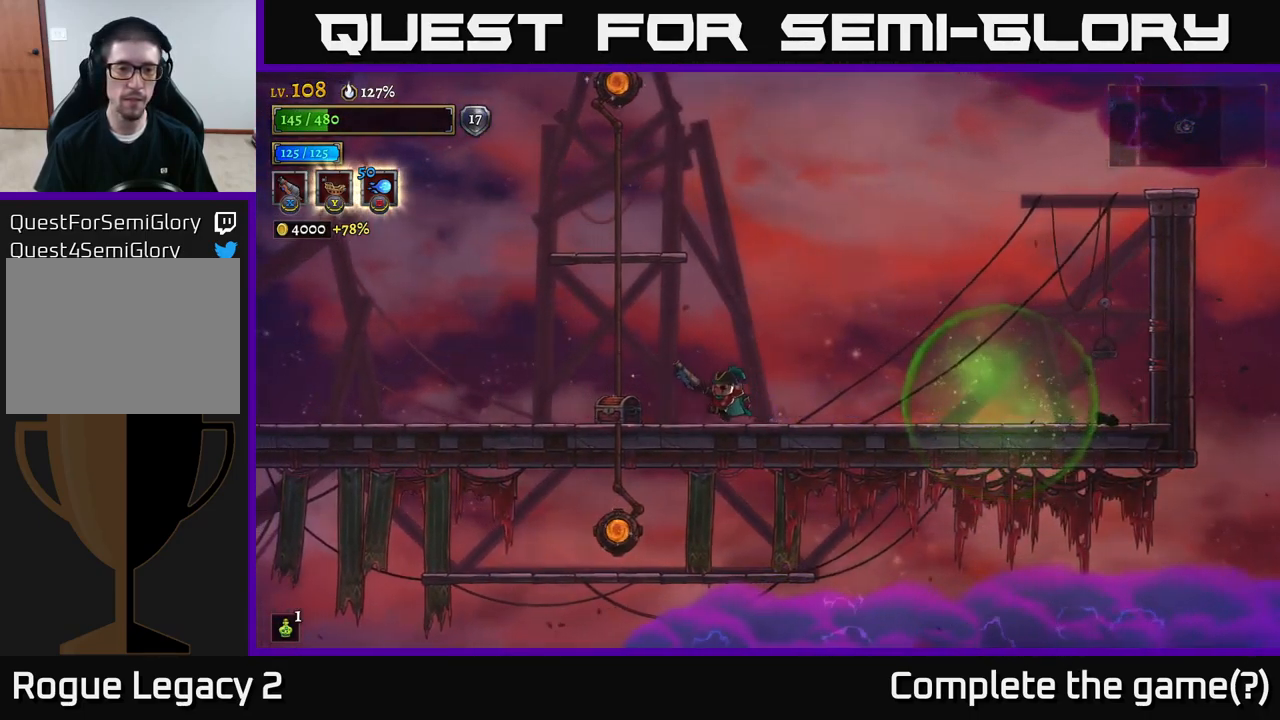
{"buttons": [], "left_stick": "center", "right_stick": "center", "events": [[167, "R1", "down"], [267, "R1", "up"], [334, "R1", "down"], [400, "R1", "up"], [417, "left_stick", "center"]]}
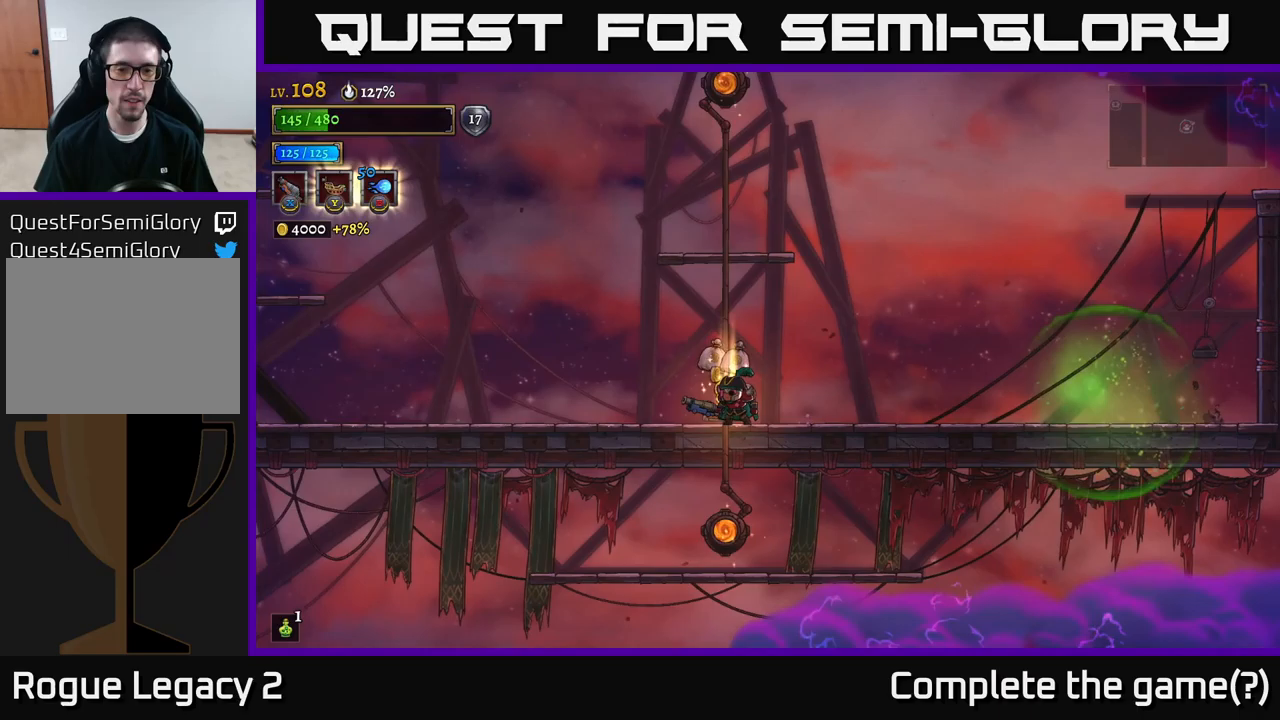
{"buttons": [], "left_stick": "right", "right_stick": "center", "events": [[250, "left_stick", "left"], [450, "left_stick", "right"]]}
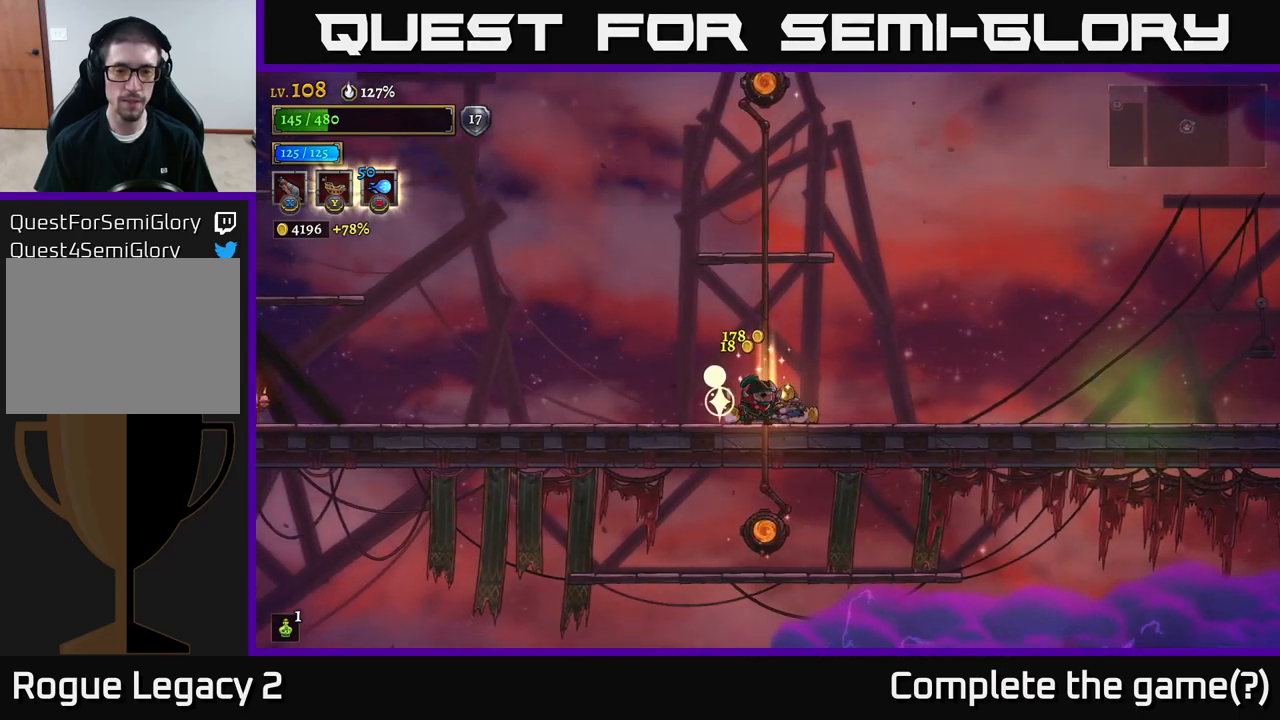
{"buttons": [], "left_stick": "left", "right_stick": "center", "events": [[150, "left_stick", "left"], [300, "left_stick", "right"], [450, "left_stick", "left"]]}
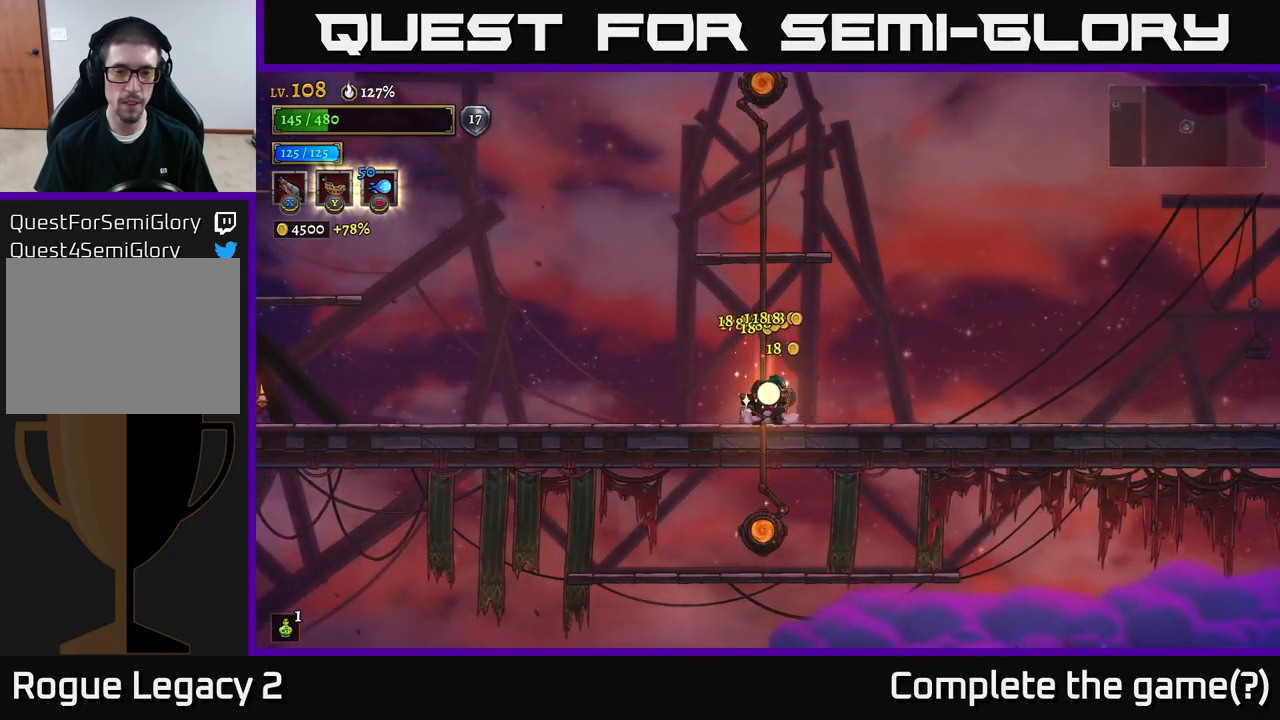
{"buttons": ["A"], "left_stick": "left", "right_stick": "center", "events": [[117, "A", "down"], [200, "left_stick", "center"], [333, "left_stick", "left"]]}
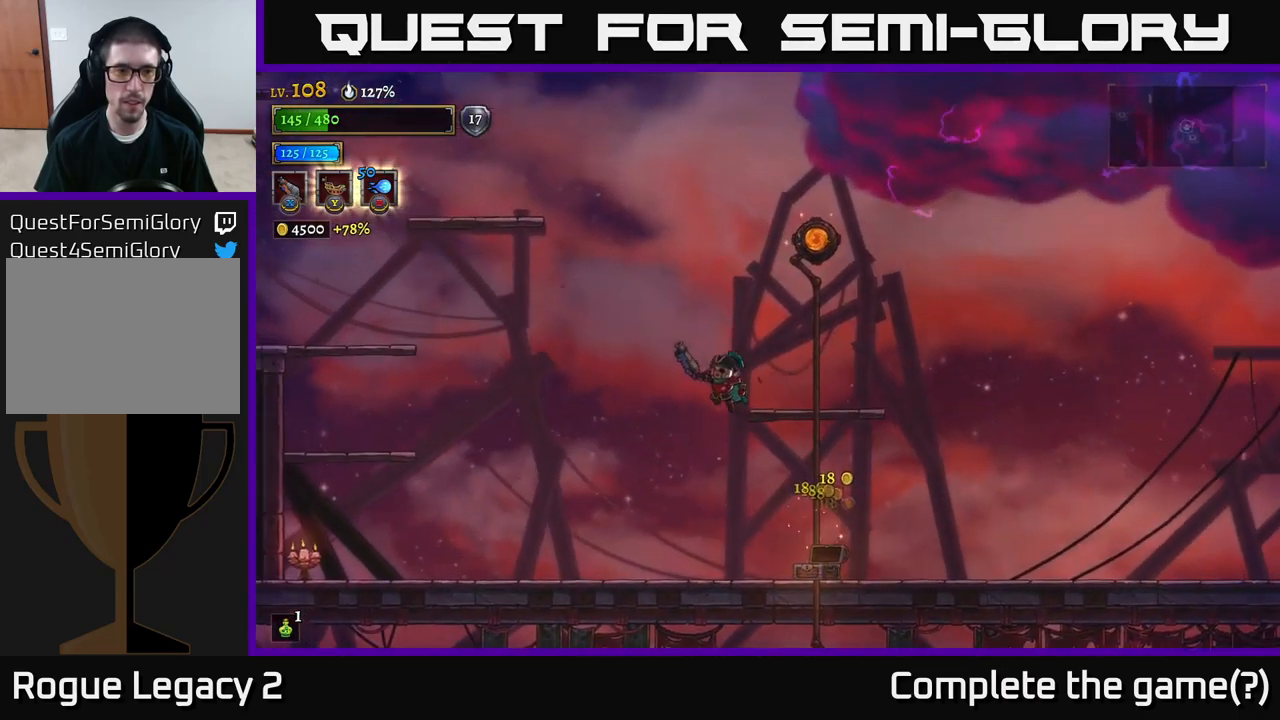
{"buttons": ["L2"], "left_stick": "left", "right_stick": "center", "events": [[17, "A", "up"], [100, "A", "down"], [433, "L2", "down"], [483, "A", "up"]]}
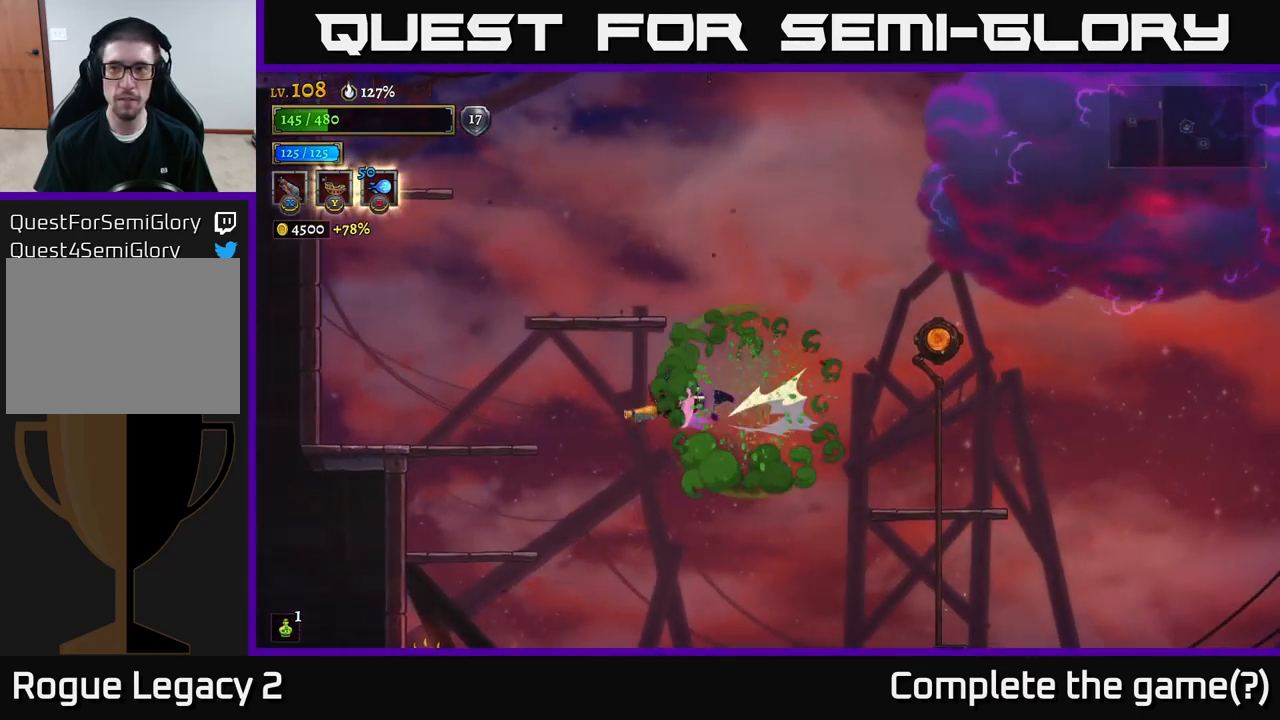
{"buttons": [], "left_stick": "left", "right_stick": "center", "events": [[433, "L2", "up"]]}
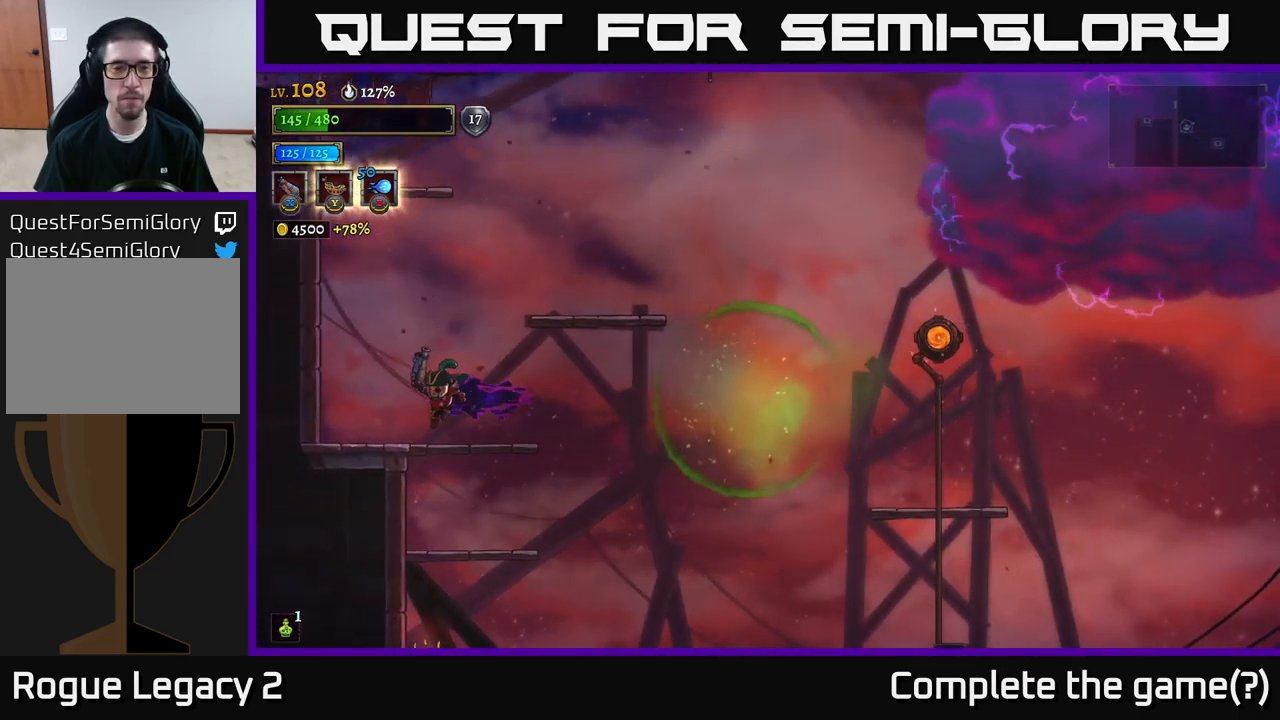
{"buttons": ["A"], "left_stick": "right", "right_stick": "center", "events": [[150, "left_stick", "right"], [233, "A", "down"]]}
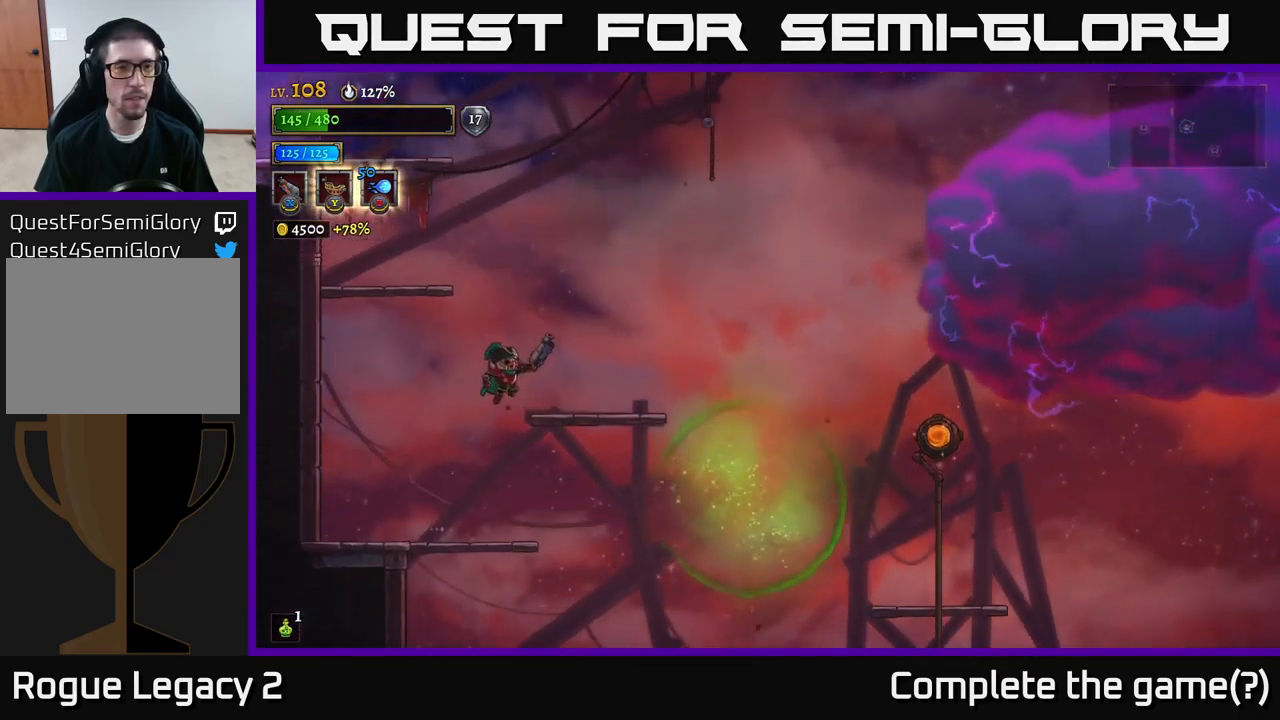
{"buttons": ["A"], "left_stick": "left", "right_stick": "center", "events": [[83, "A", "up"], [200, "A", "down"], [217, "left_stick", "left"]]}
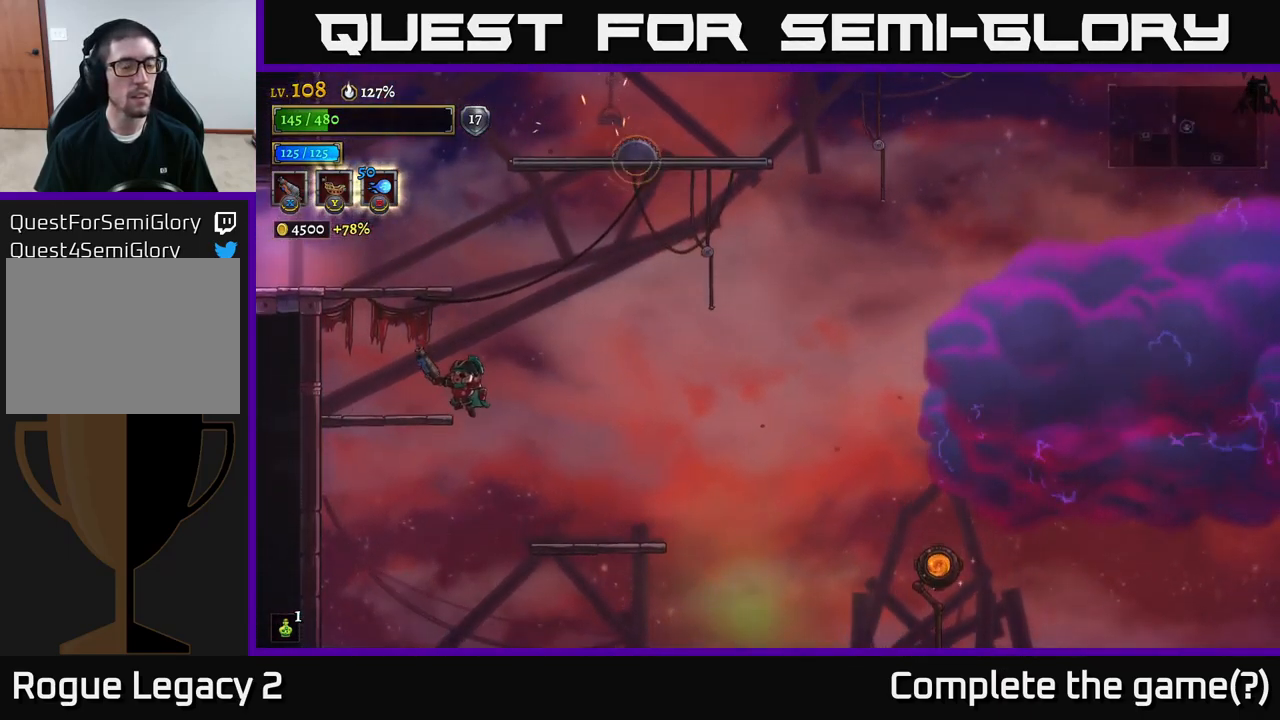
{"buttons": ["A"], "left_stick": "center", "right_stick": "center", "events": [[33, "A", "up"], [317, "left_stick", "center"], [333, "A", "down"]]}
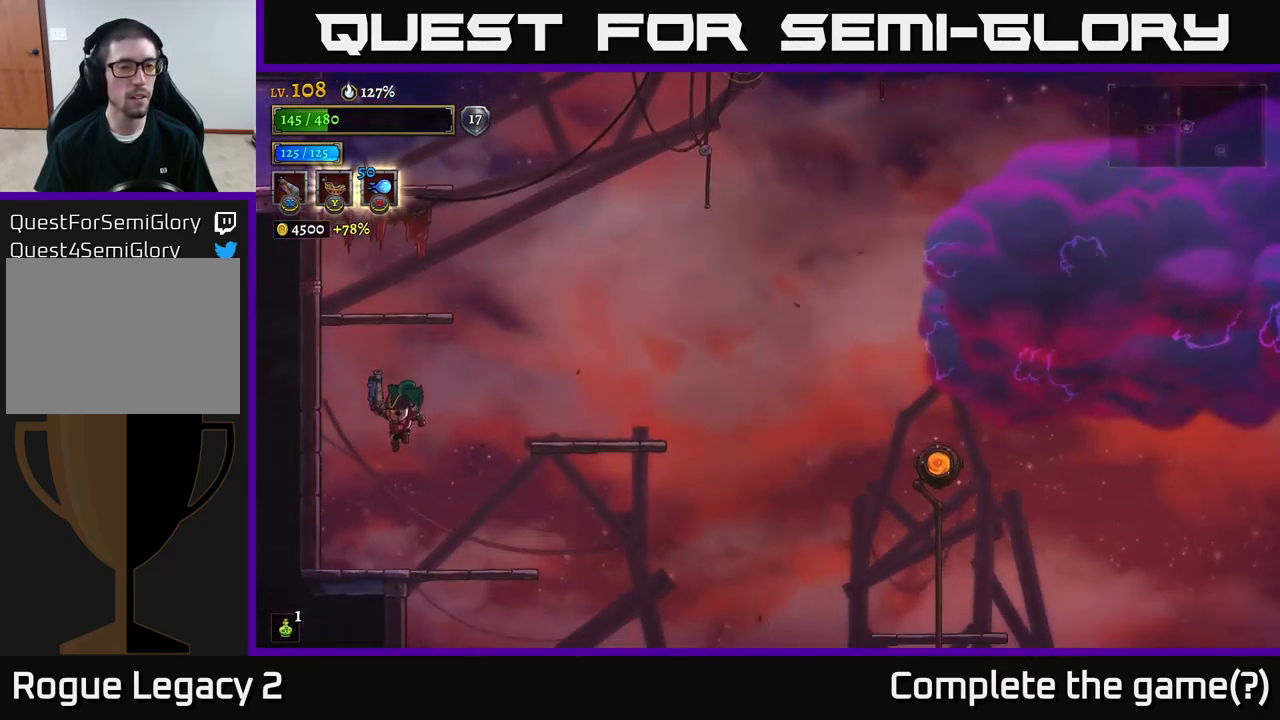
{"buttons": ["A"], "left_stick": "right", "right_stick": "center", "events": [[67, "A", "up"], [250, "left_stick", "right"], [300, "A", "down"]]}
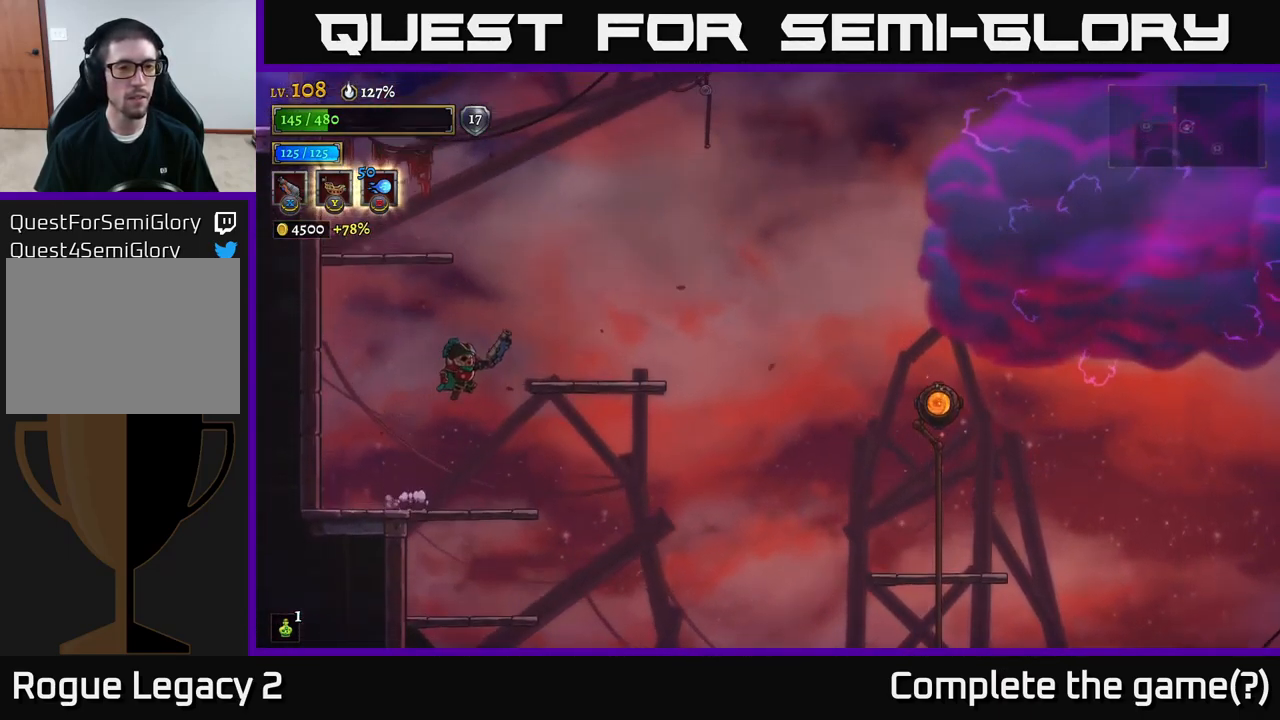
{"buttons": ["A"], "left_stick": "left", "right_stick": "center", "events": [[150, "A", "up"], [450, "left_stick", "left"], [467, "A", "down"]]}
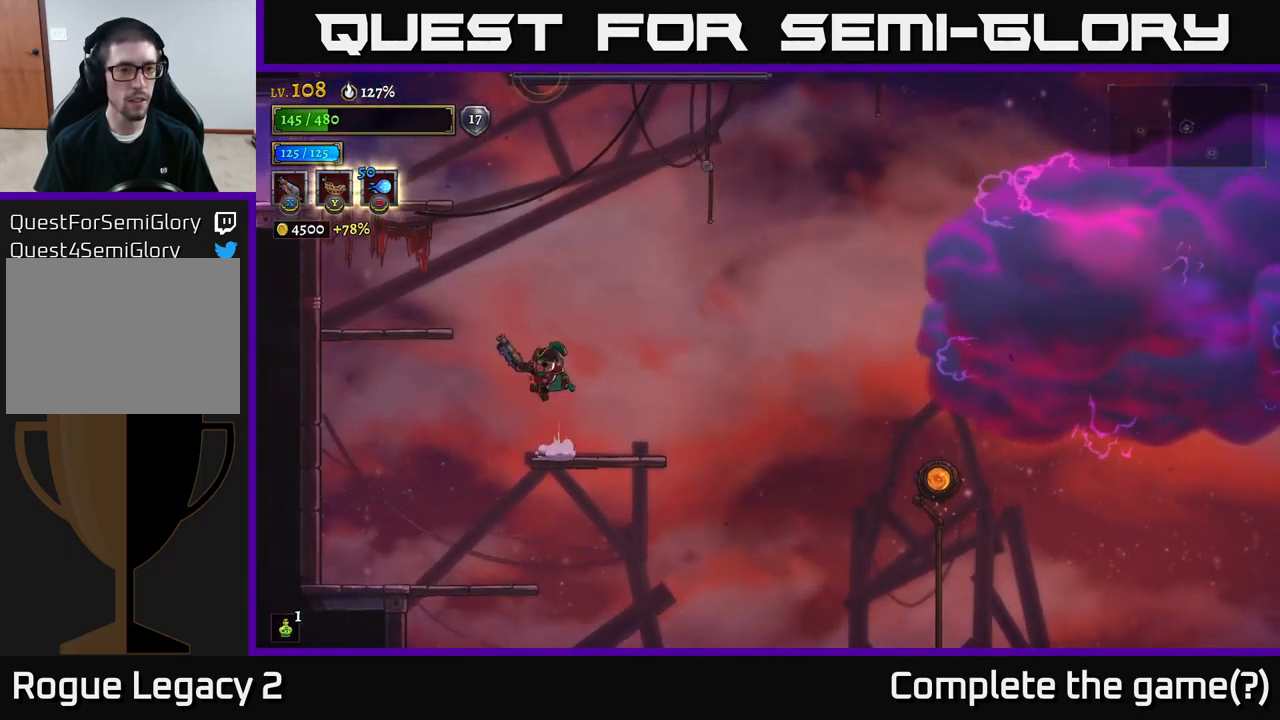
{"buttons": ["A"], "left_stick": "center", "right_stick": "center", "events": [[316, "A", "up"], [416, "A", "down"], [449, "left_stick", "center"]]}
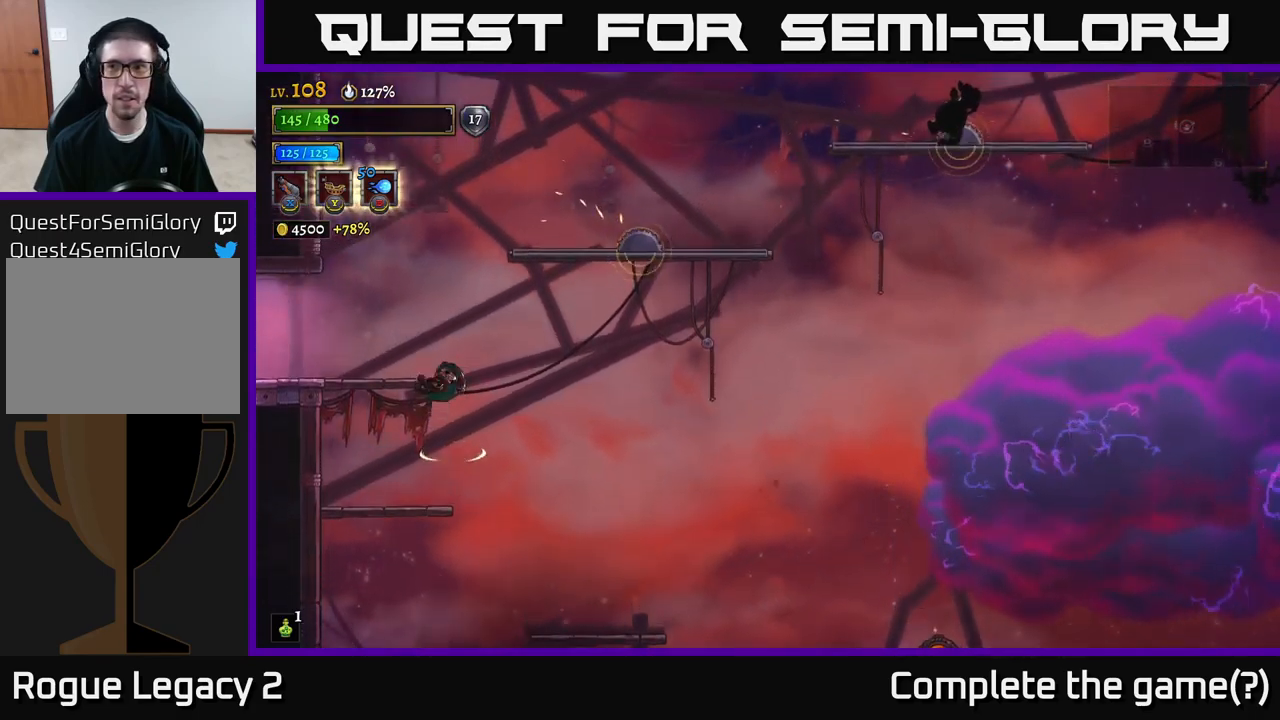
{"buttons": [], "left_stick": "left", "right_stick": "center", "events": [[267, "left_stick", "left"], [333, "A", "up"]]}
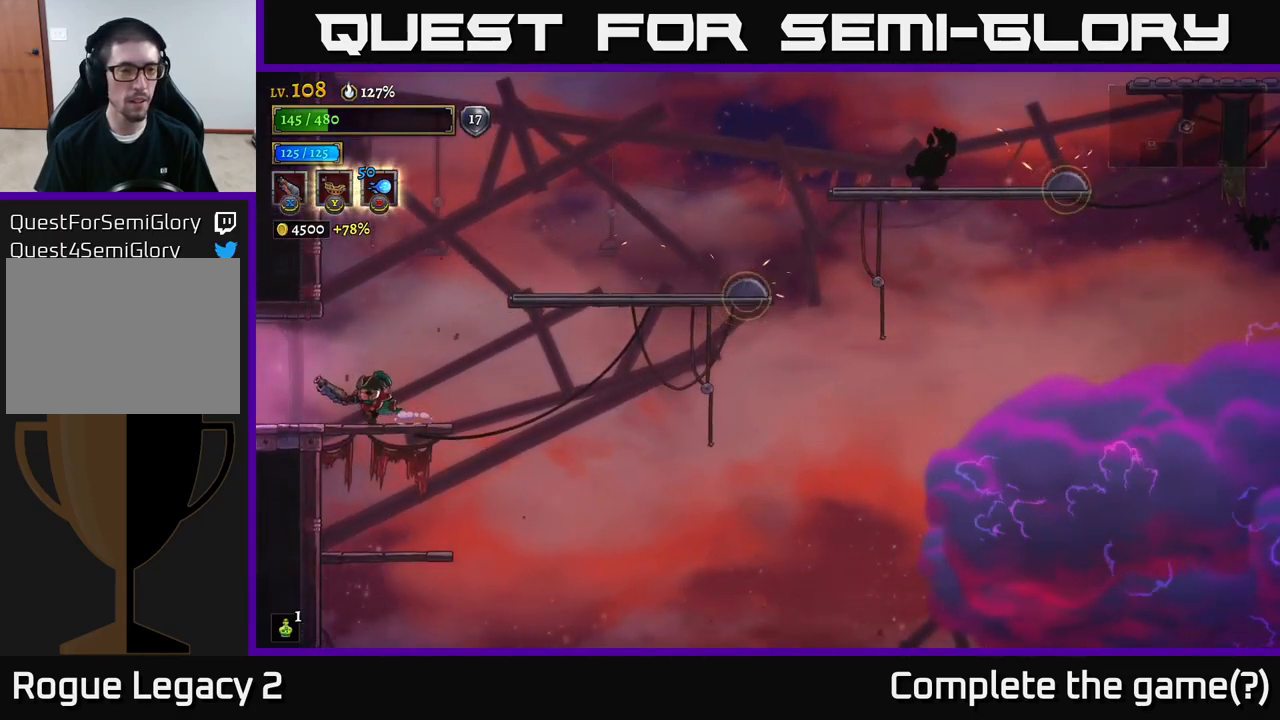
{"buttons": ["L2"], "left_stick": "left", "right_stick": "center", "events": [[233, "L2", "down"]]}
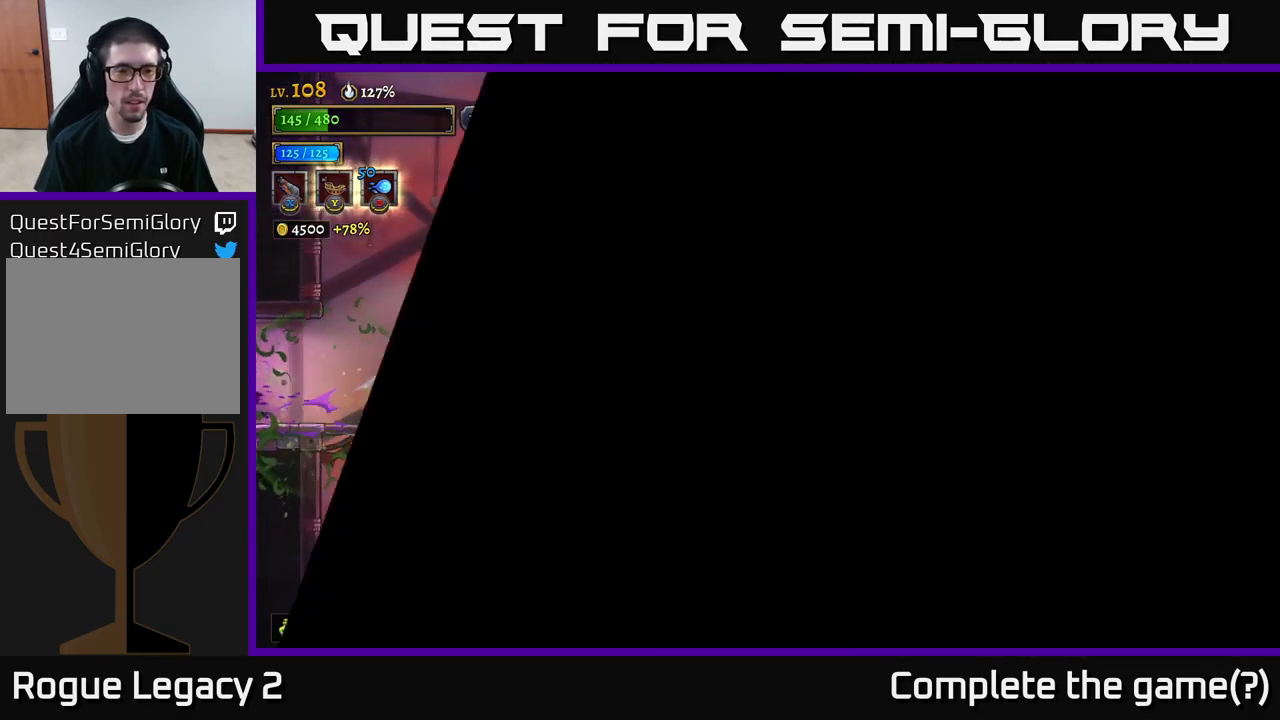
{"buttons": [], "left_stick": "center", "right_stick": "center", "events": [[67, "L2", "up"], [133, "left_stick", "center"]]}
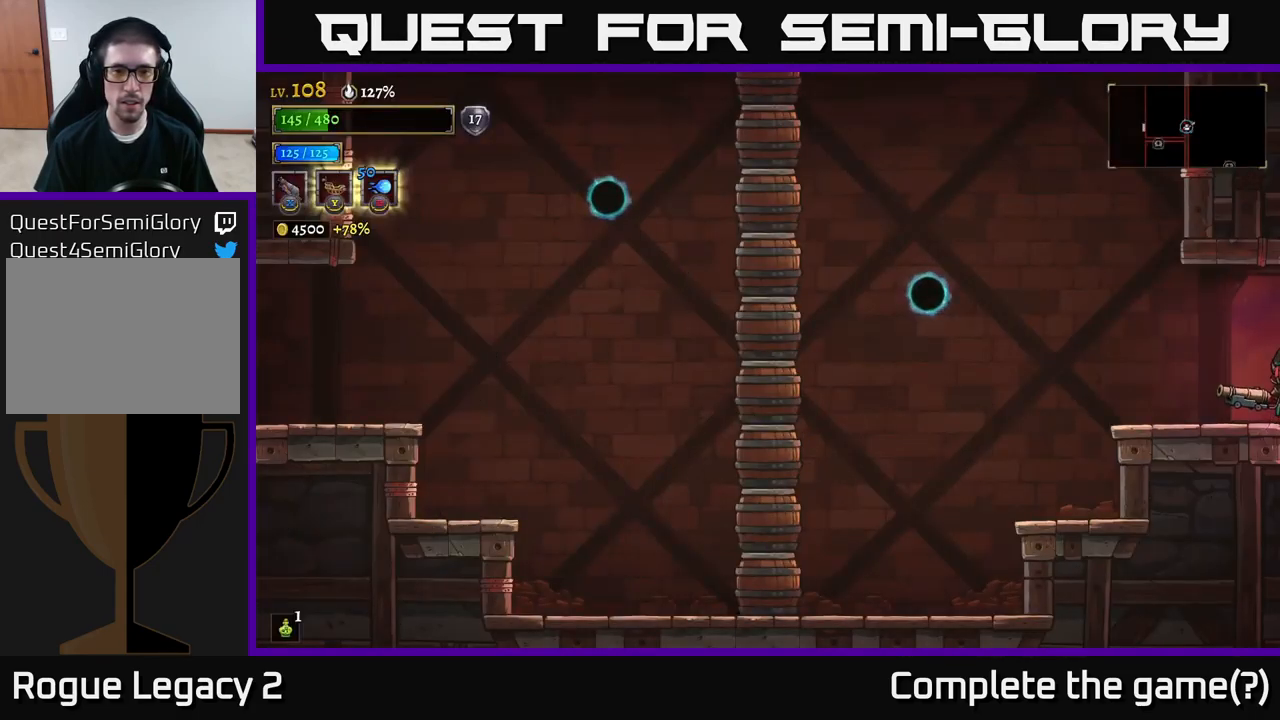
{"buttons": ["A"], "left_stick": "left", "right_stick": "center", "events": [[167, "left_stick", "left"], [500, "A", "down"]]}
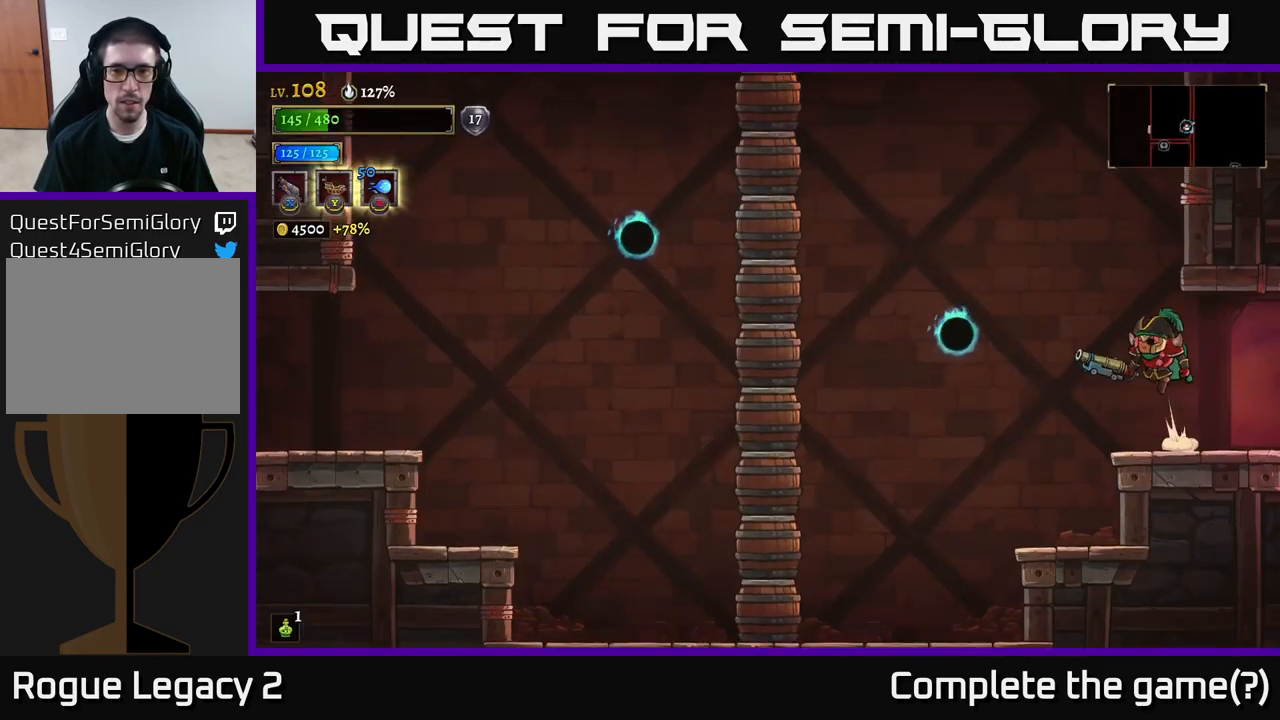
{"buttons": ["X"], "left_stick": "up", "right_stick": "center", "events": [[50, "X", "down"], [83, "A", "up"], [250, "left_stick", "center"], [483, "left_stick", "up"]]}
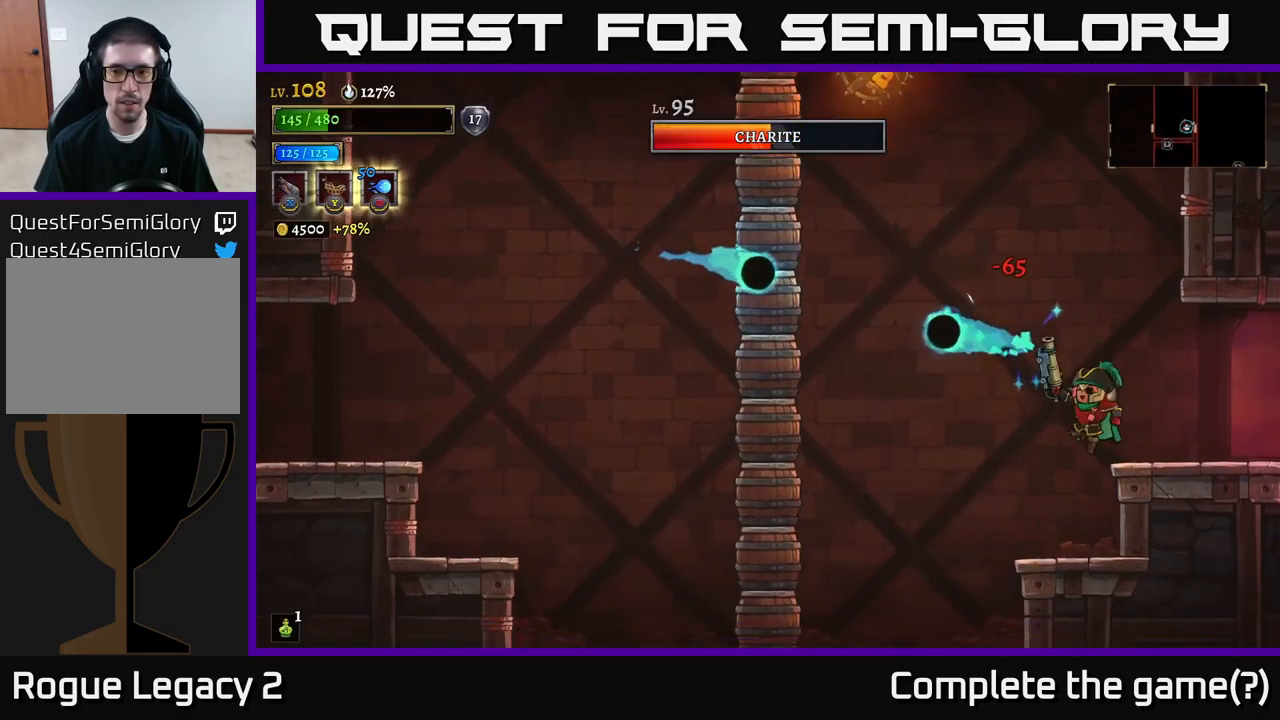
{"buttons": [], "left_stick": "center", "right_stick": "center", "events": [[133, "left_stick", "up-left"], [233, "X", "up"], [417, "left_stick", "center"]]}
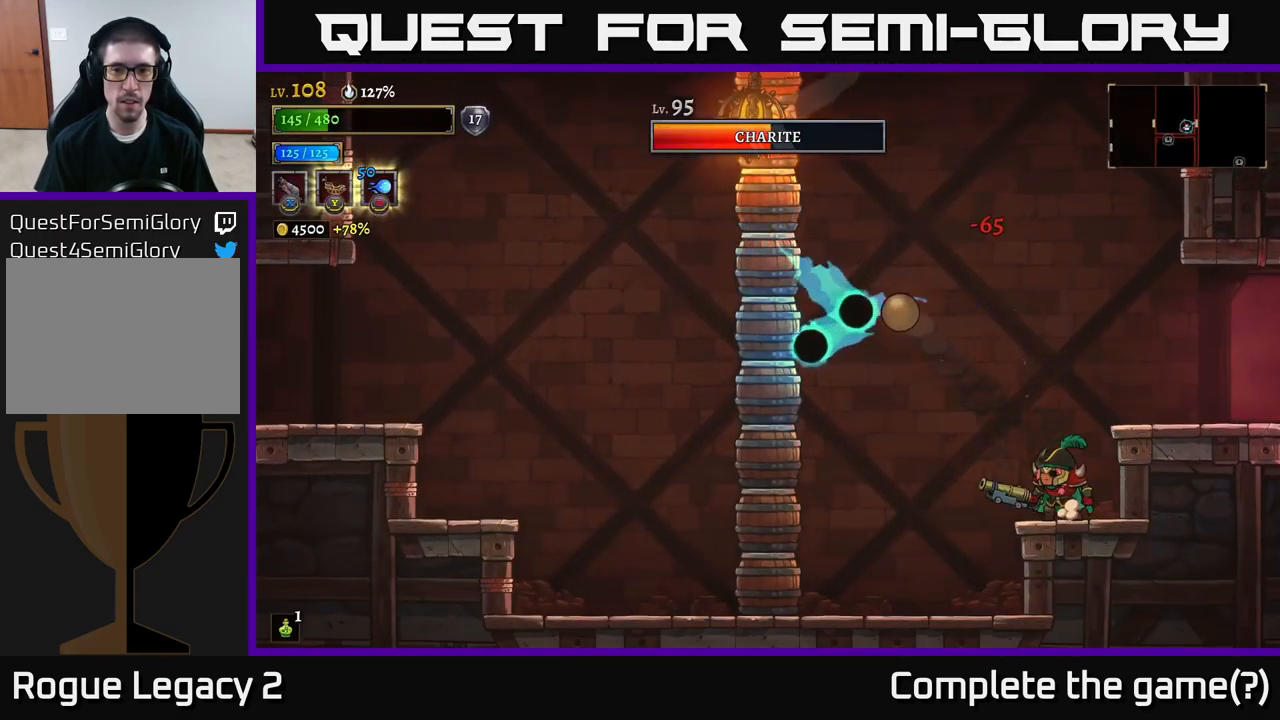
{"buttons": ["A"], "left_stick": "right", "right_stick": "center", "events": [[167, "left_stick", "right"], [350, "A", "down"]]}
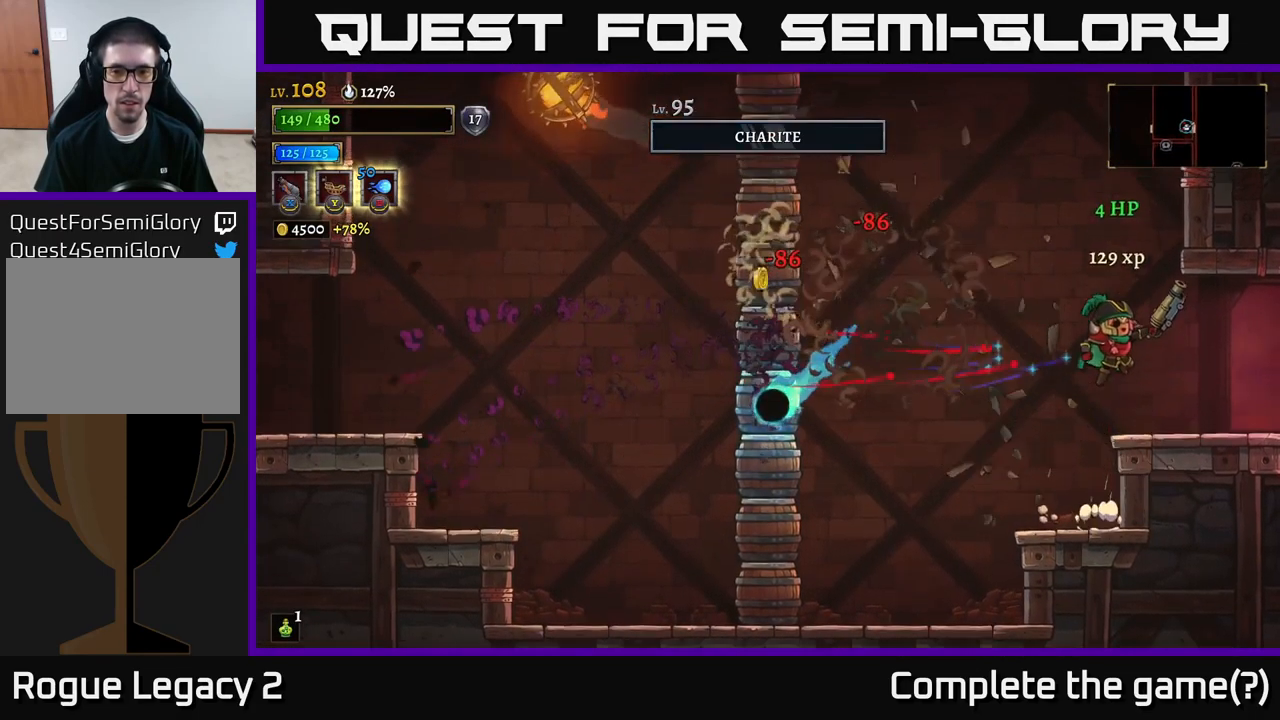
{"buttons": ["X"], "left_stick": "left", "right_stick": "center", "events": [[33, "left_stick", "center"], [233, "left_stick", "left"], [250, "A", "up"], [333, "X", "down"]]}
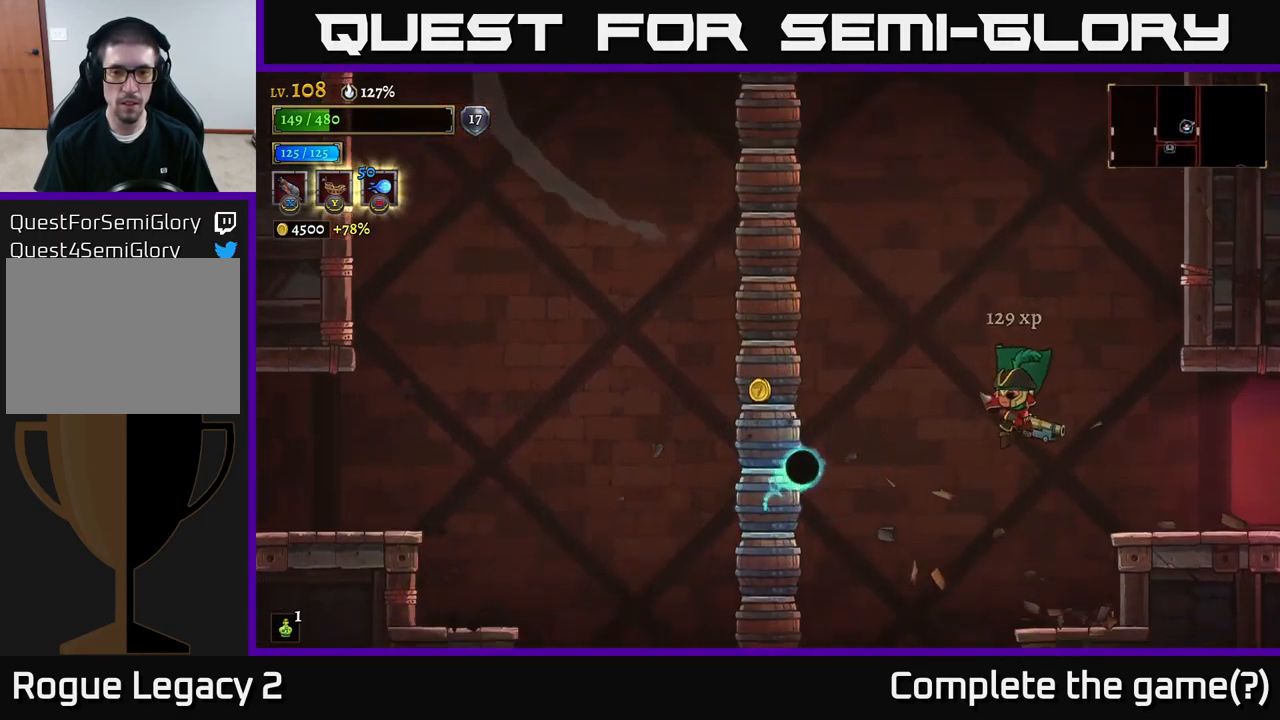
{"buttons": ["X"], "left_stick": "up", "right_stick": "center", "events": [[150, "left_stick", "up-right"], [283, "left_stick", "up"]]}
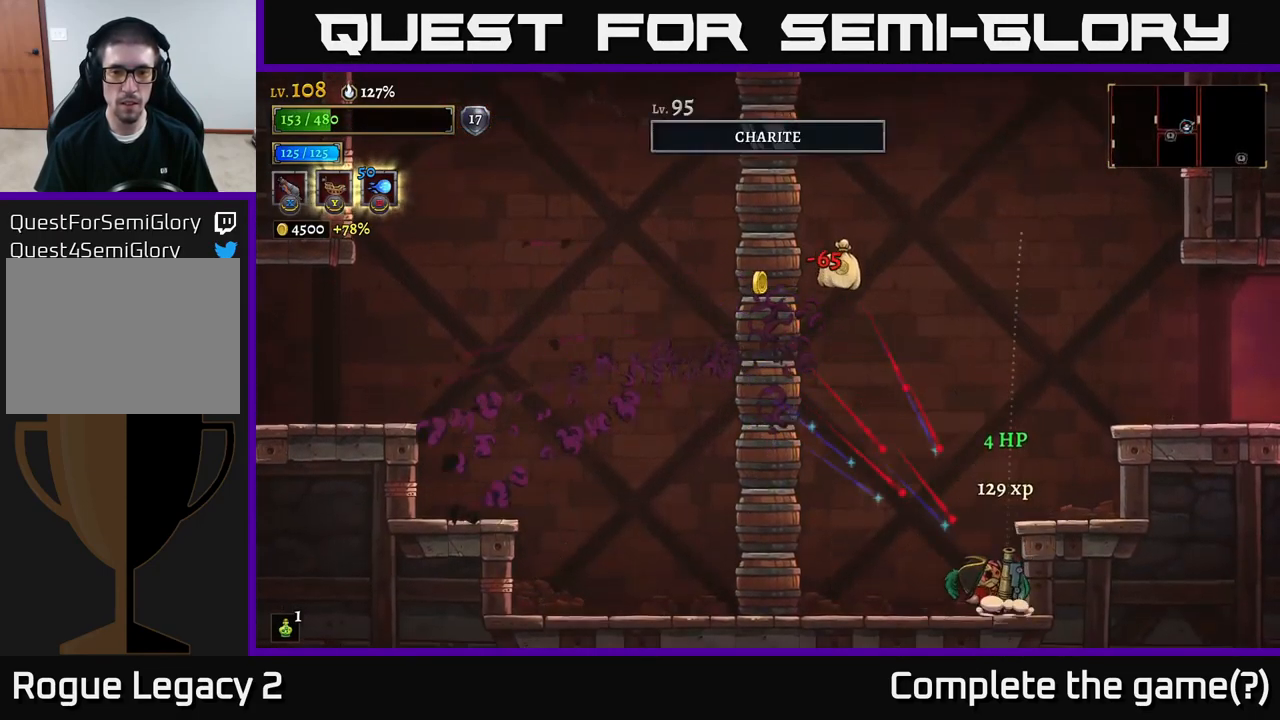
{"buttons": [], "left_stick": "left", "right_stick": "center", "events": [[284, "X", "up"], [467, "left_stick", "left"]]}
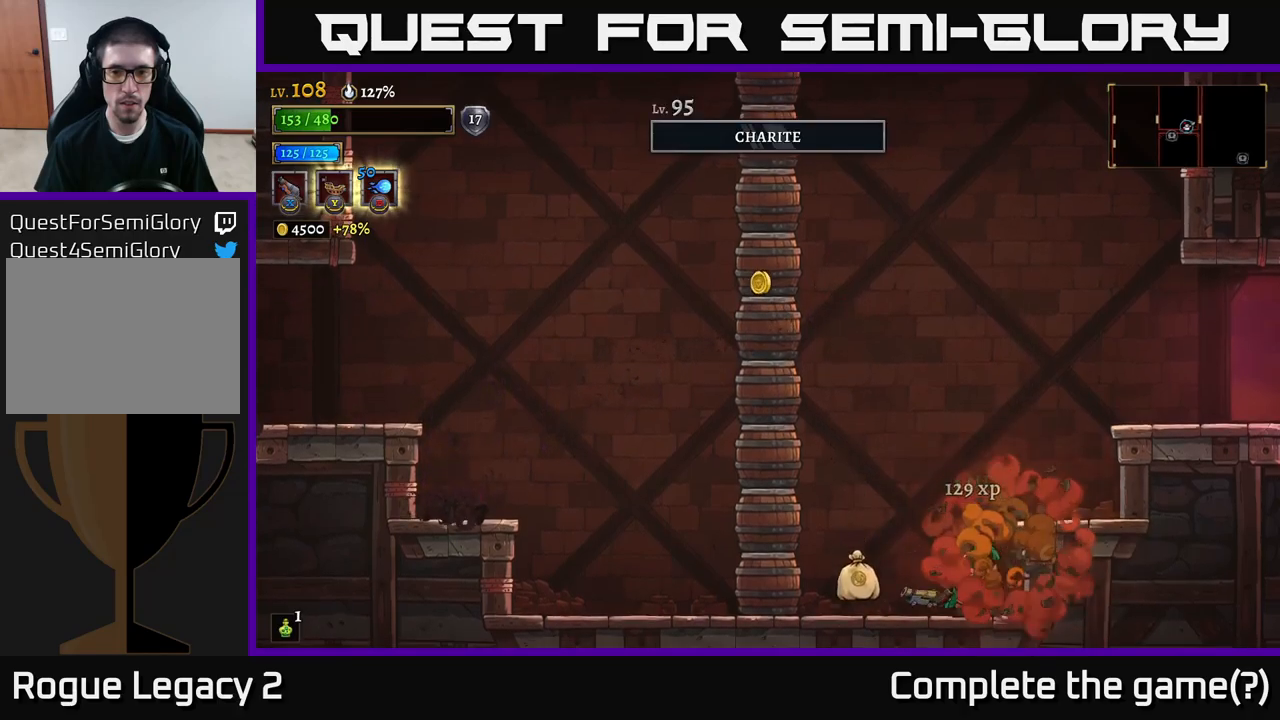
{"buttons": ["A"], "left_stick": "left", "right_stick": "center", "events": [[400, "A", "down"]]}
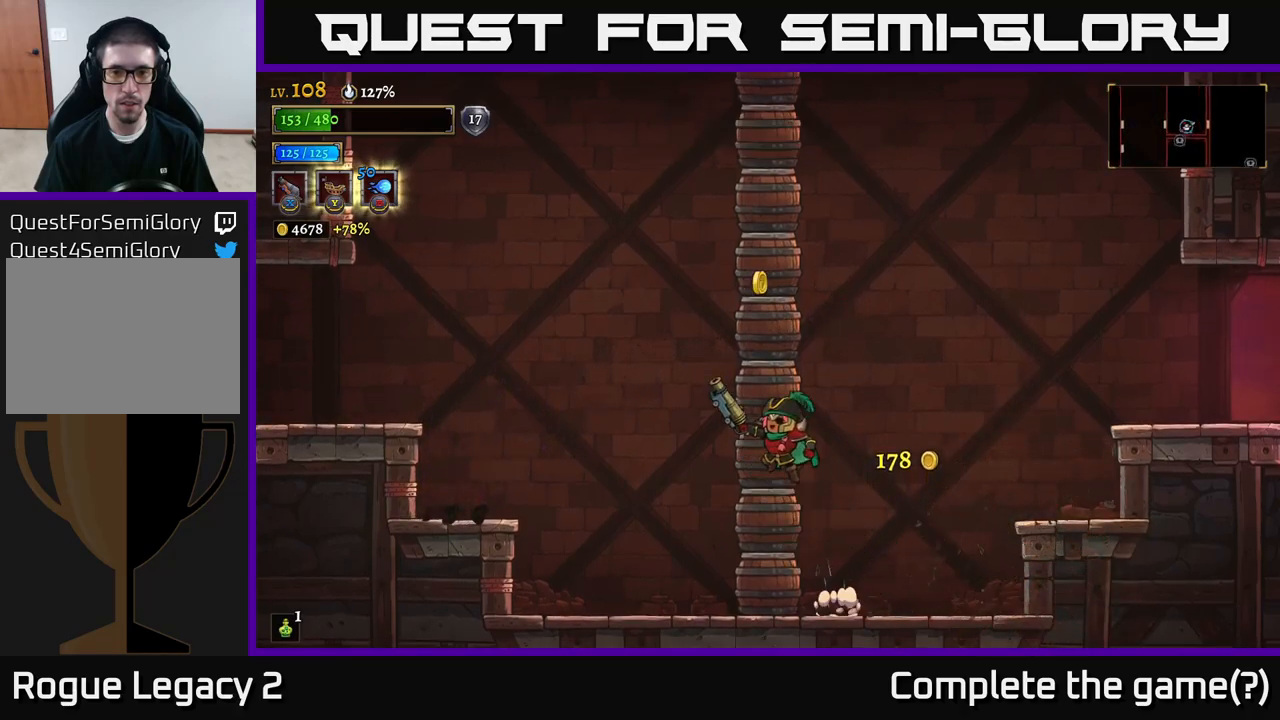
{"buttons": [], "left_stick": "center", "right_stick": "center", "events": [[117, "left_stick", "center"], [217, "A", "up"]]}